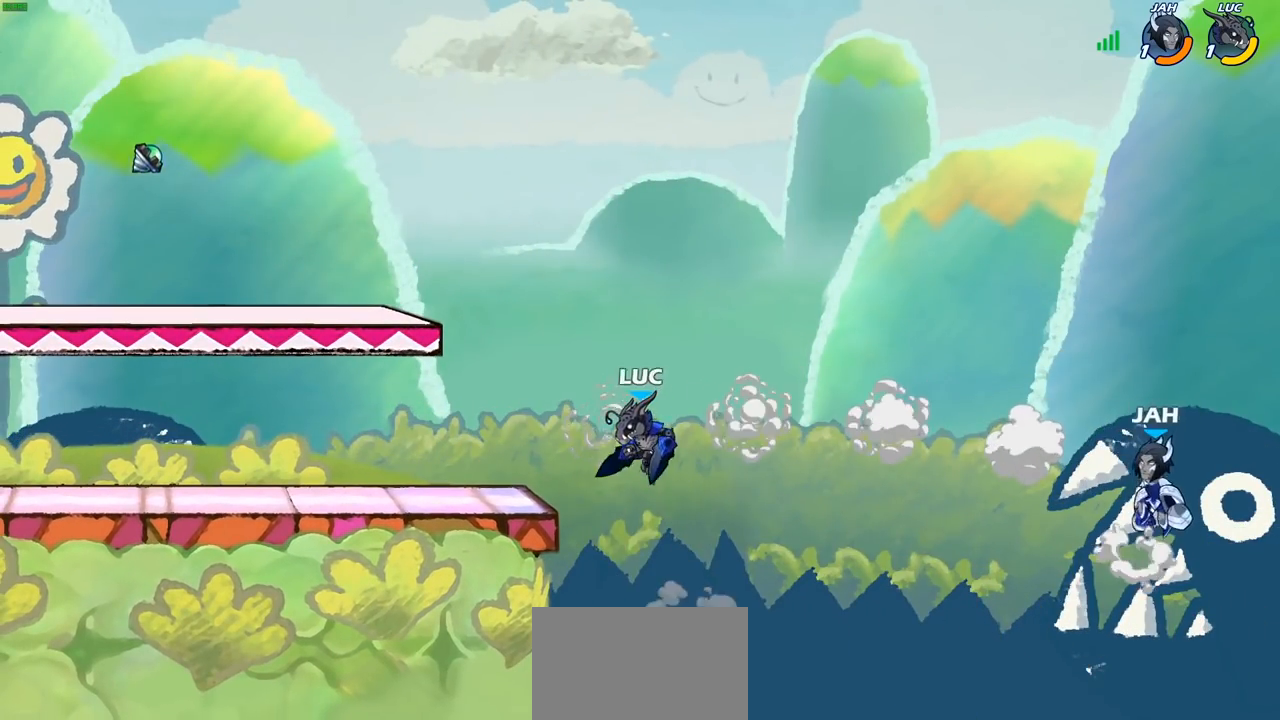
Gameplay with a controller (PlayStation layout); each line is a JSON object with the inputs held at the frame after it. "events" lists button and stick changes between this image and that frame as [ms after this image, input, new state], when the widget could be followed in between.
{"buttons": ["CROSS"], "left_stick": "right", "right_stick": "center", "events": [[383, "left_stick", "up-right"], [467, "left_stick", "right"], [483, "CROSS", "down"]]}
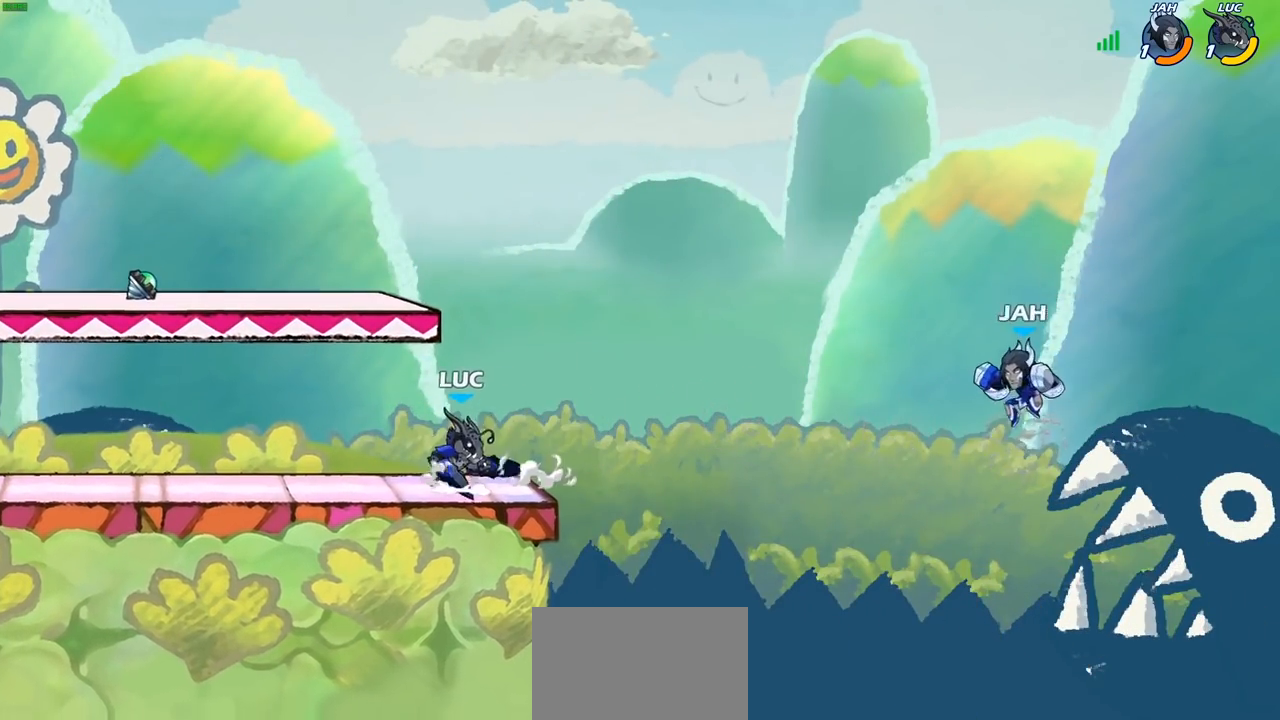
{"buttons": [], "left_stick": "center", "right_stick": "center", "events": [[100, "CROSS", "up"], [167, "left_stick", "center"]]}
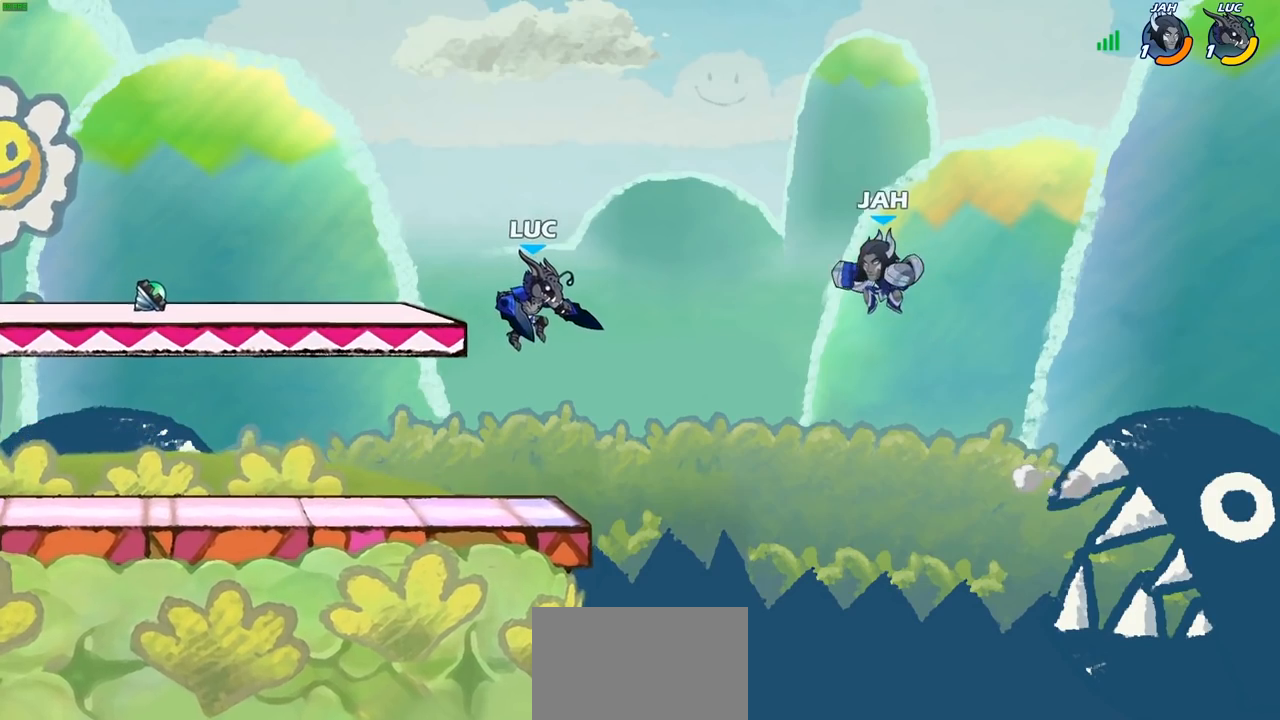
{"buttons": [], "left_stick": "center", "right_stick": "center", "events": [[167, "R2", "down"], [200, "CIRCLE", "down"], [283, "R2", "up"], [300, "CIRCLE", "up"]]}
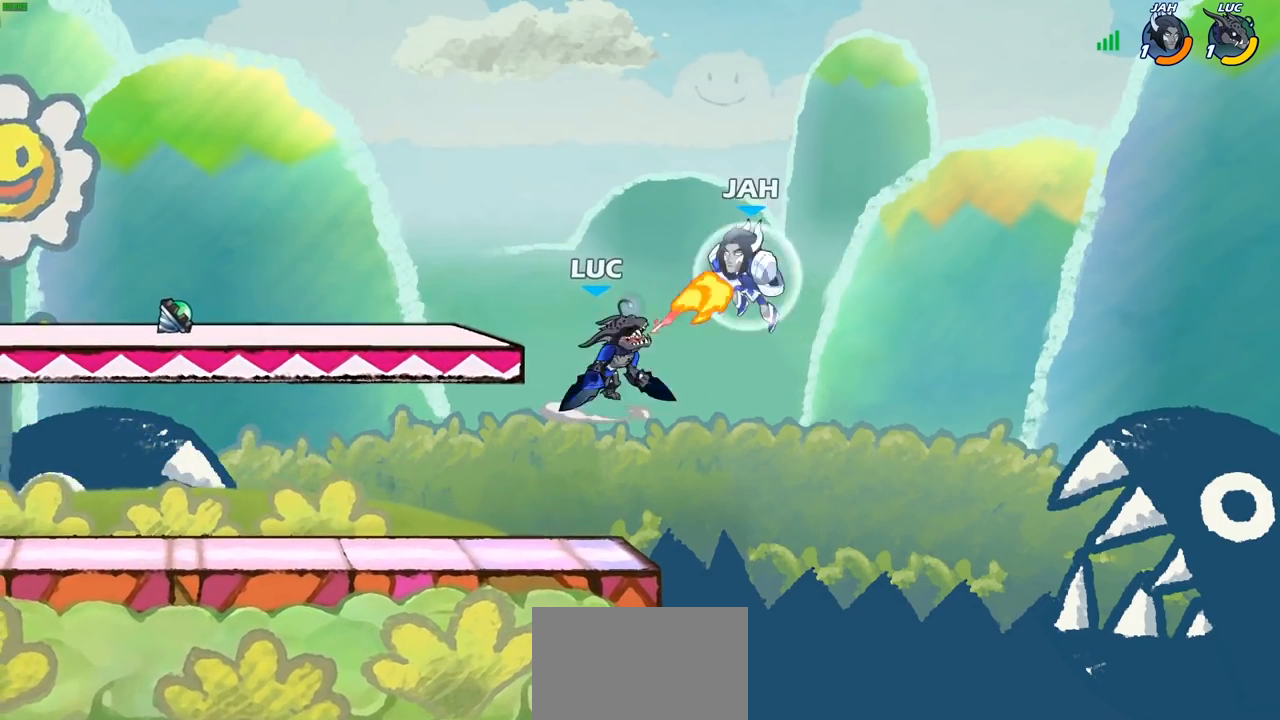
{"buttons": [], "left_stick": "center", "right_stick": "center", "events": []}
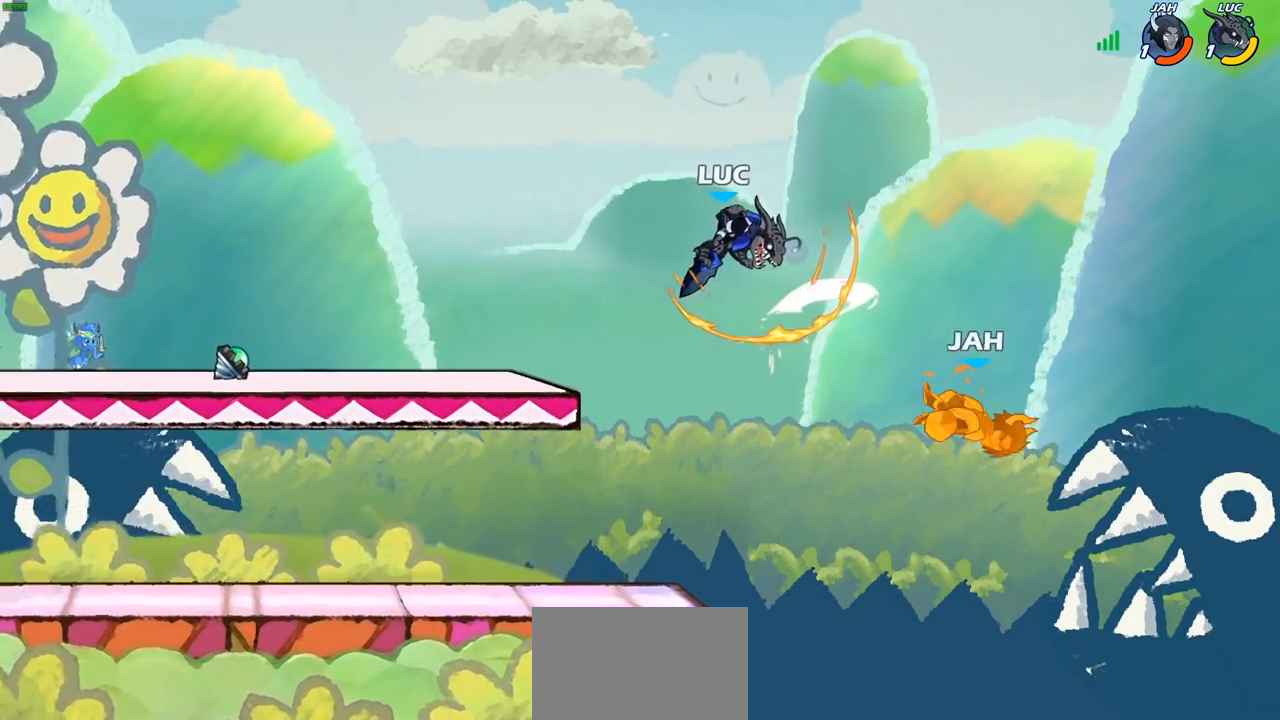
{"buttons": ["CROSS"], "left_stick": "center", "right_stick": "center", "events": [[383, "CROSS", "down"]]}
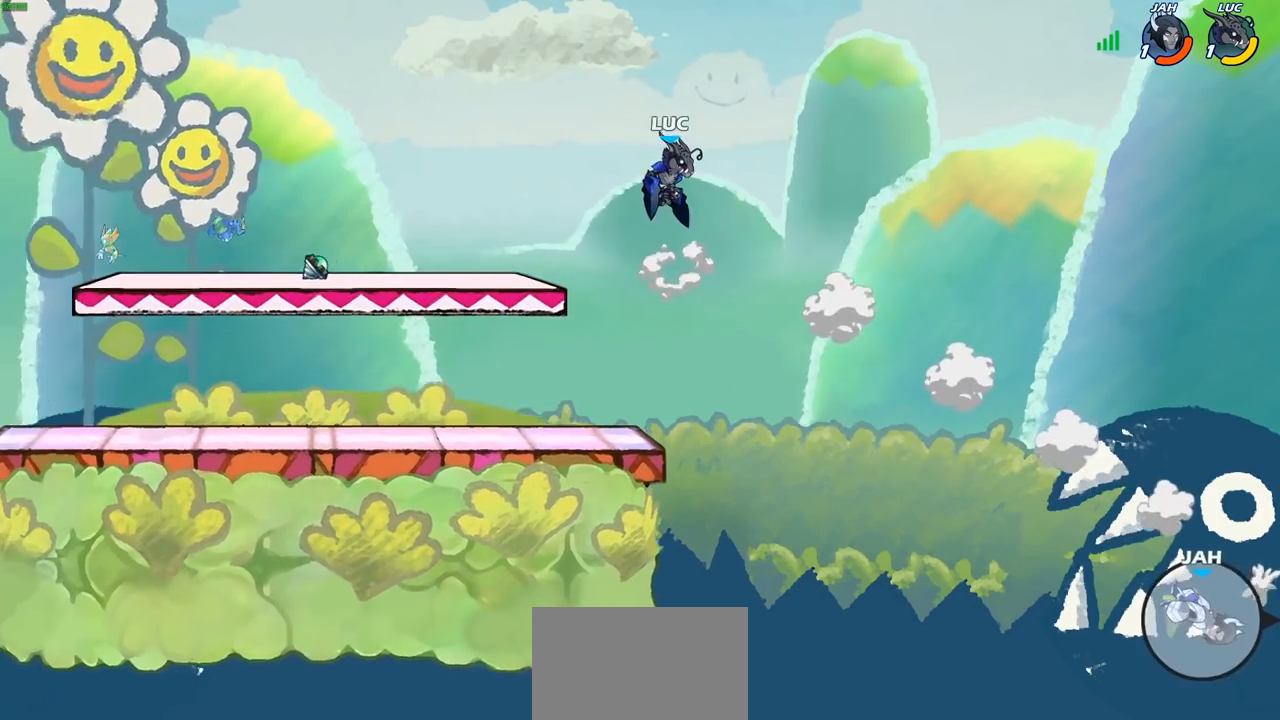
{"buttons": [], "left_stick": "right", "right_stick": "center", "events": [[67, "CROSS", "up"], [217, "left_stick", "right"], [417, "R1", "down"], [467, "R1", "up"]]}
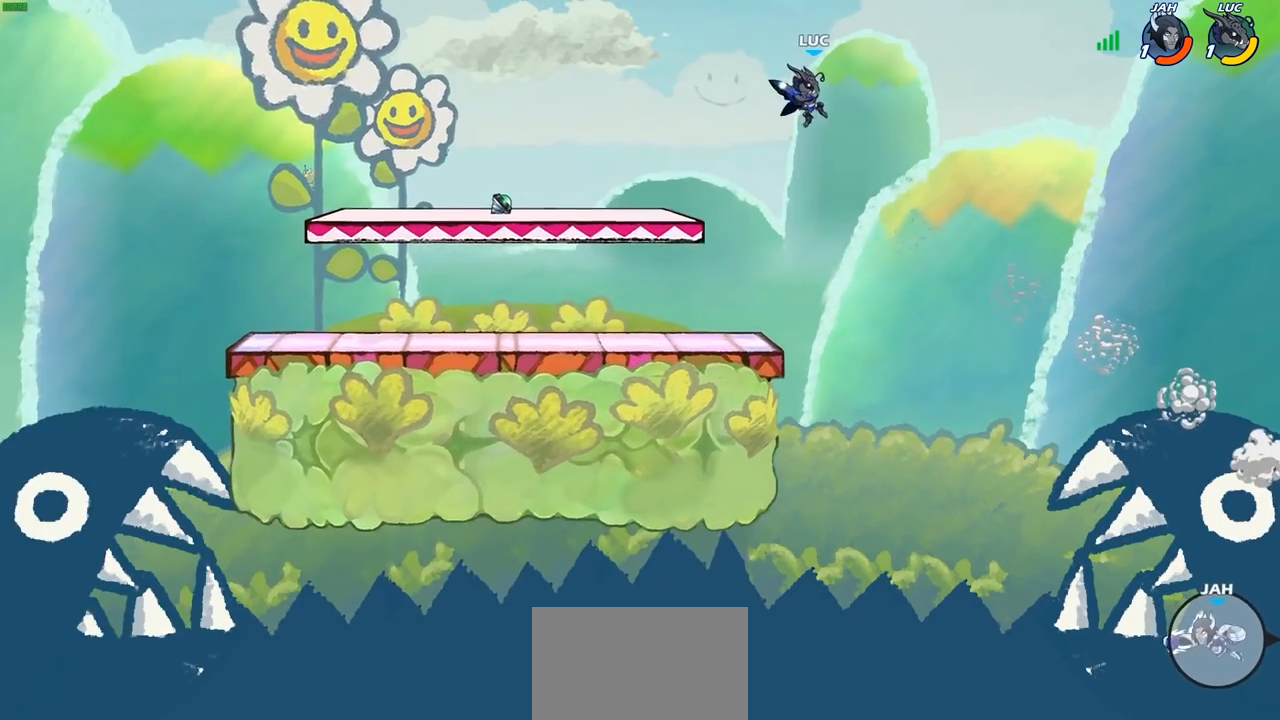
{"buttons": ["CIRCLE"], "left_stick": "center", "right_stick": "center", "events": [[50, "left_stick", "center"], [467, "CIRCLE", "down"]]}
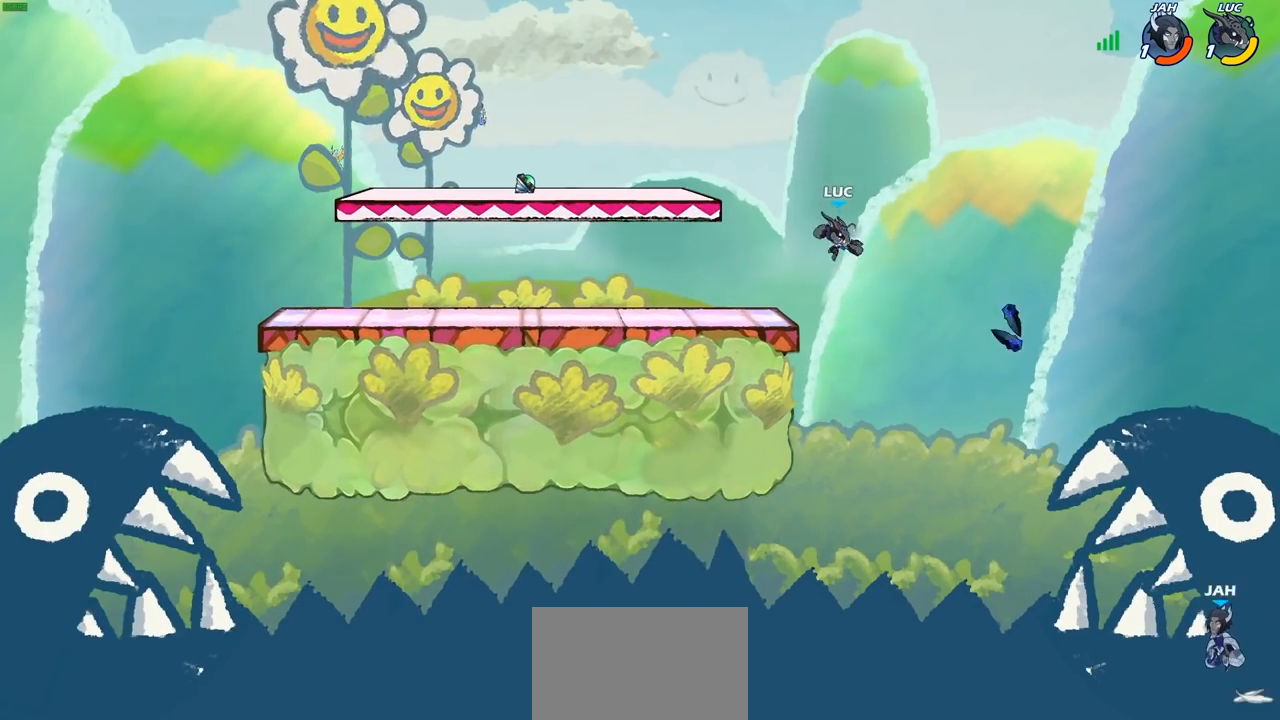
{"buttons": [], "left_stick": "left", "right_stick": "center", "events": [[33, "CIRCLE", "up"], [117, "left_stick", "left"]]}
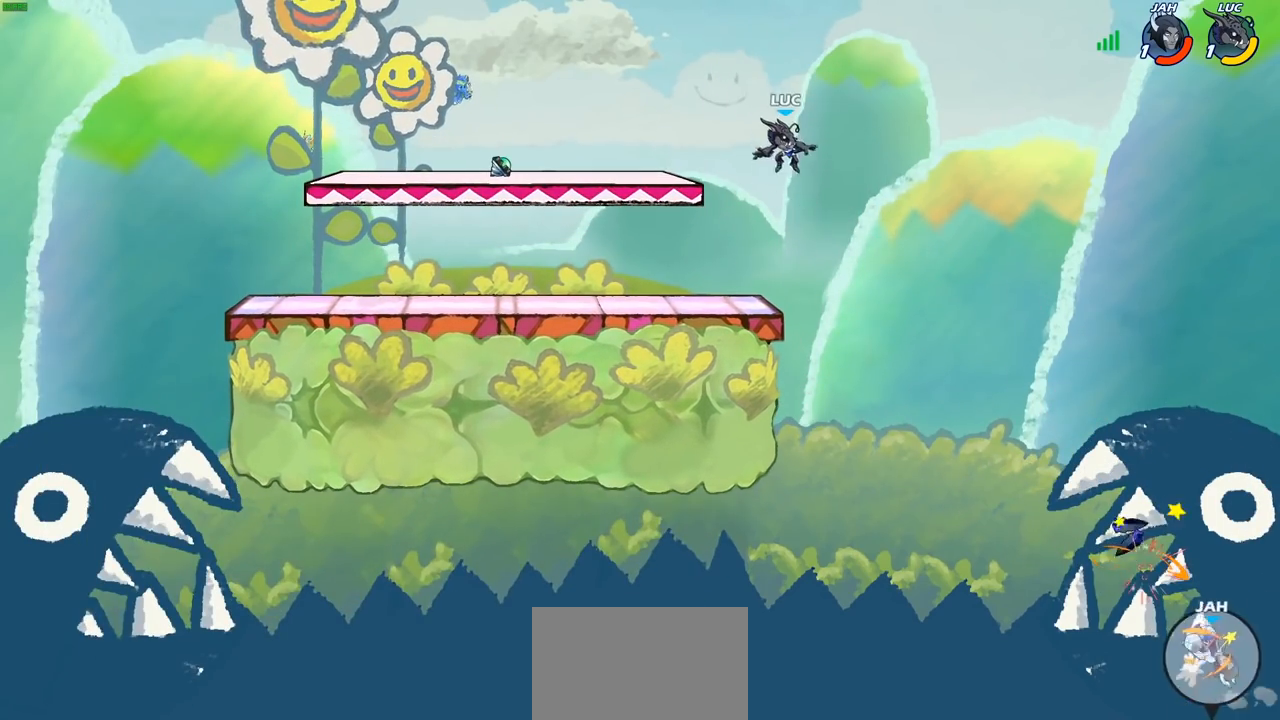
{"buttons": [], "left_stick": "left", "right_stick": "center", "events": []}
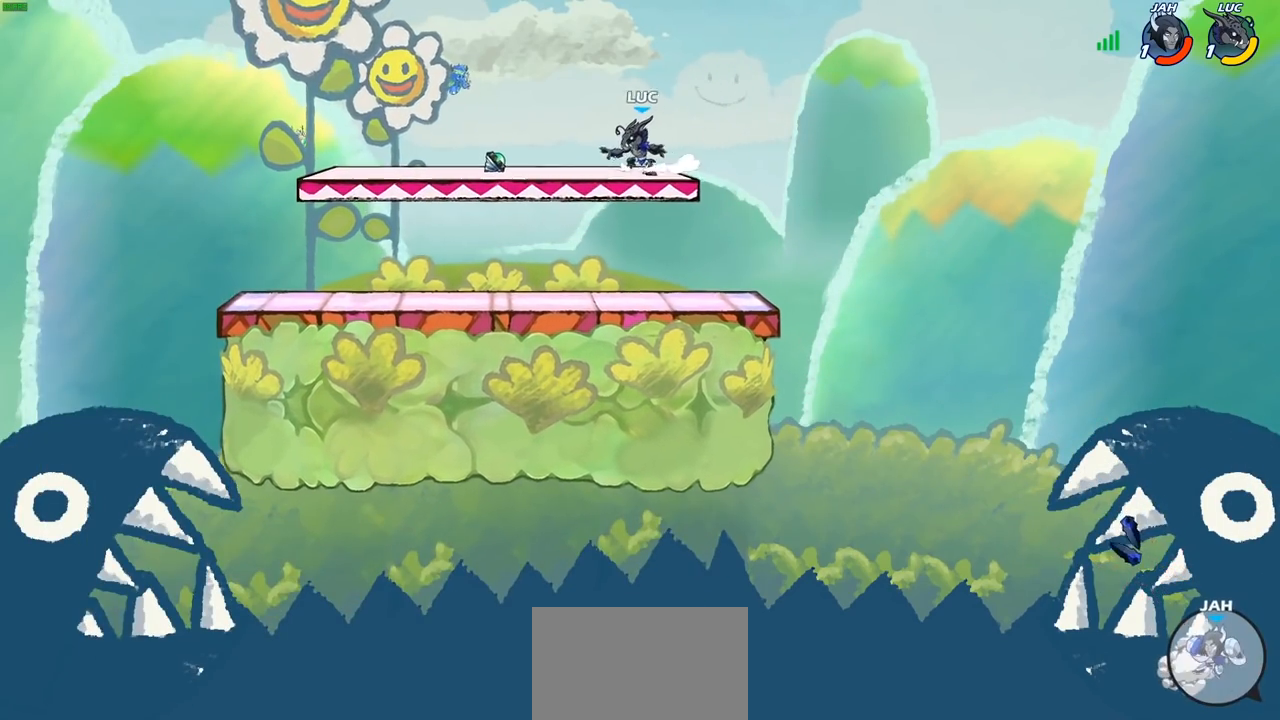
{"buttons": [], "left_stick": "left", "right_stick": "center", "events": []}
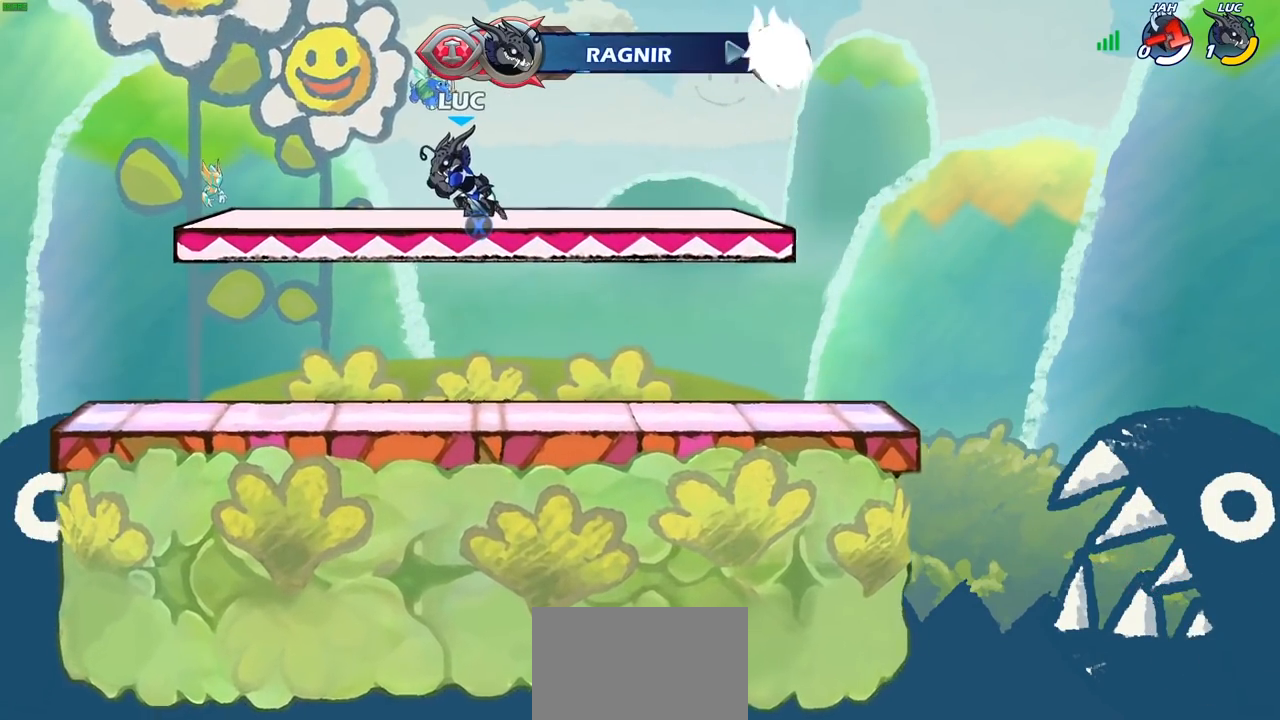
{"buttons": [], "left_stick": "center", "right_stick": "center", "events": [[167, "left_stick", "center"]]}
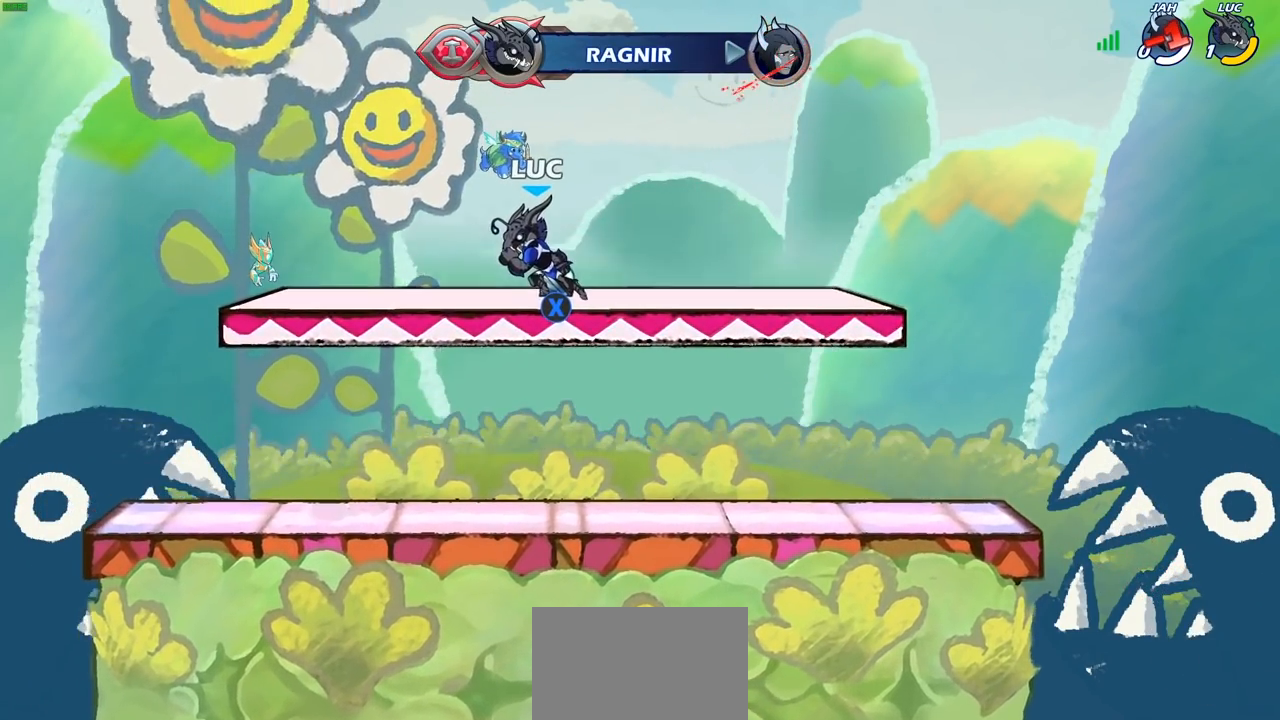
{"buttons": [], "left_stick": "center", "right_stick": "center", "events": []}
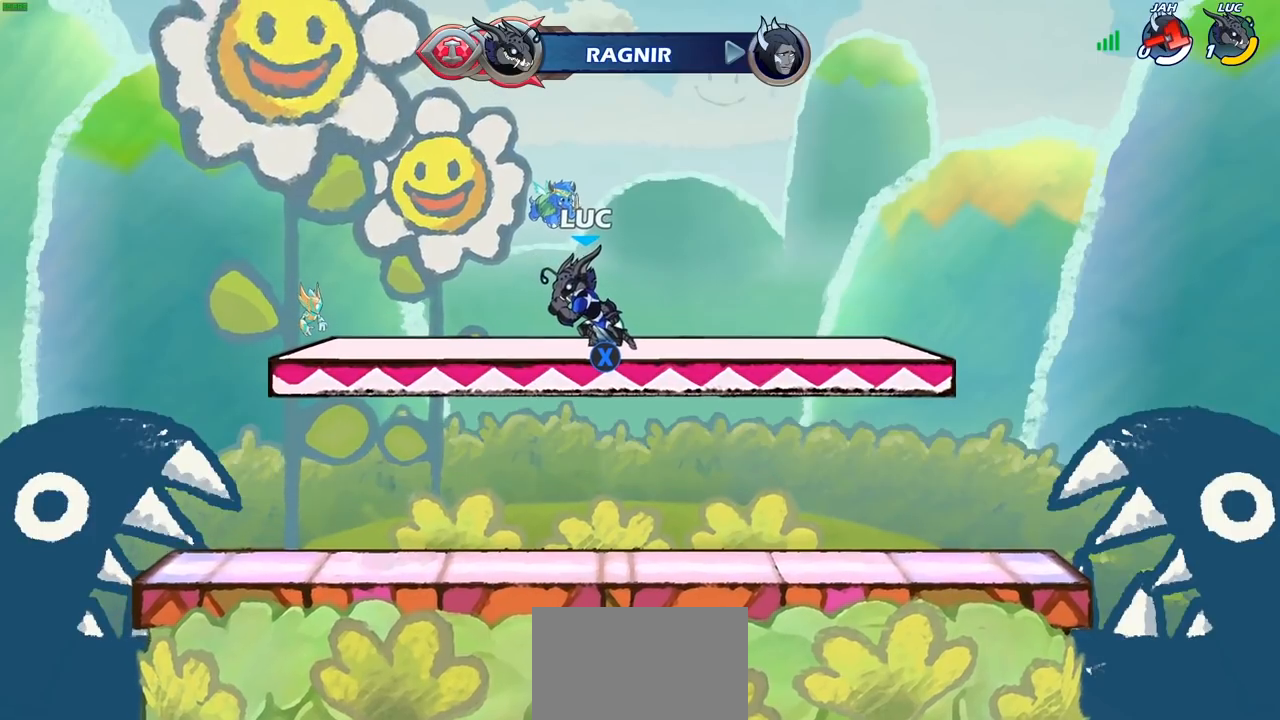
{"buttons": [], "left_stick": "center", "right_stick": "center", "events": []}
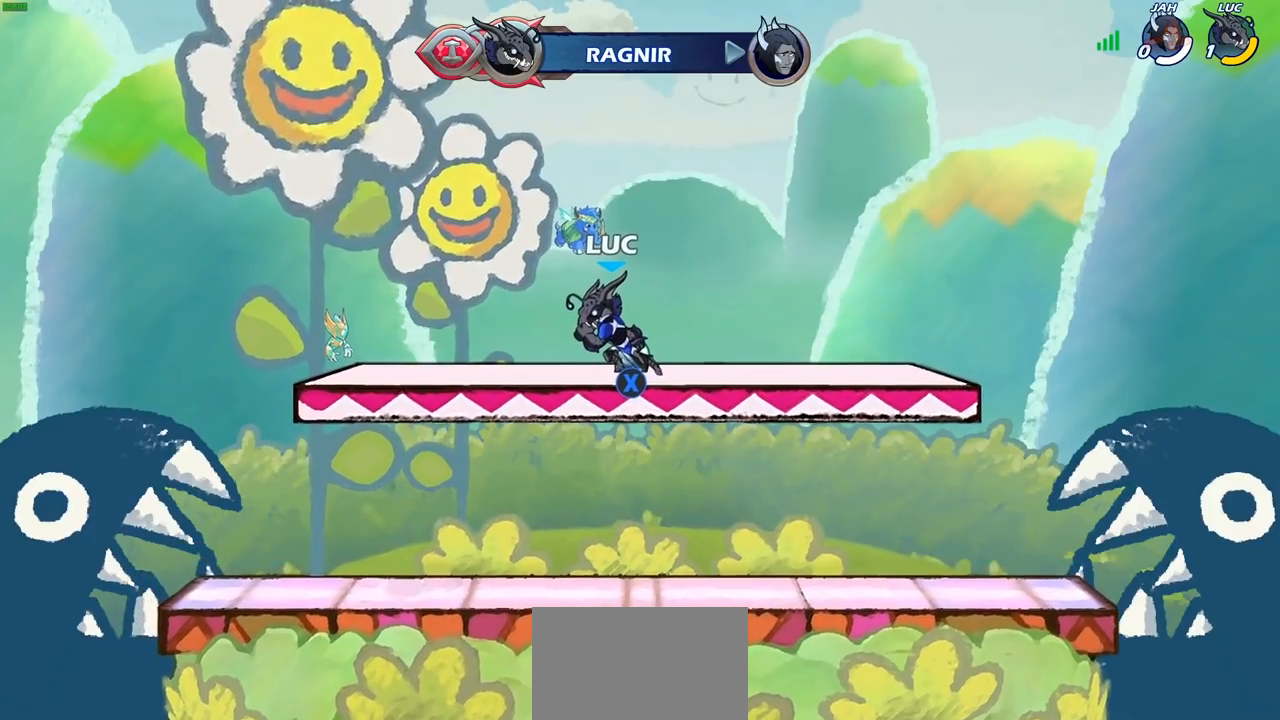
{"buttons": [], "left_stick": "center", "right_stick": "center", "events": []}
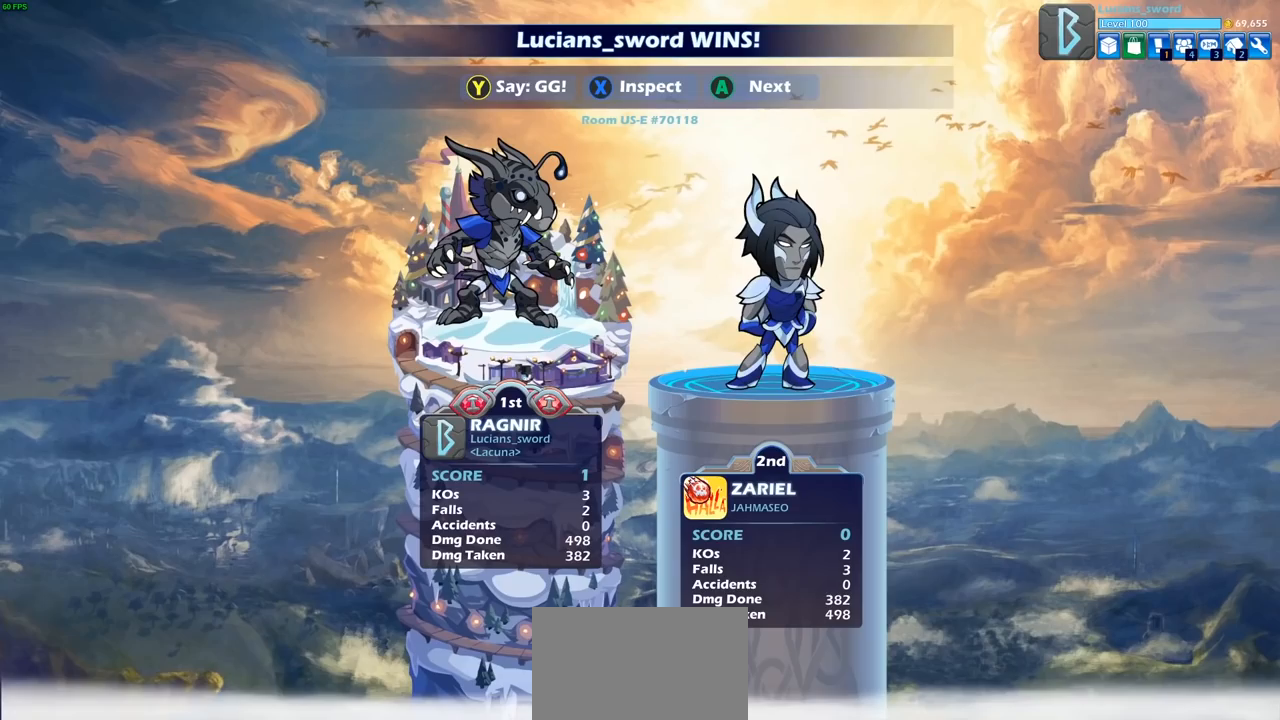
{"buttons": [], "left_stick": "center", "right_stick": "center", "events": []}
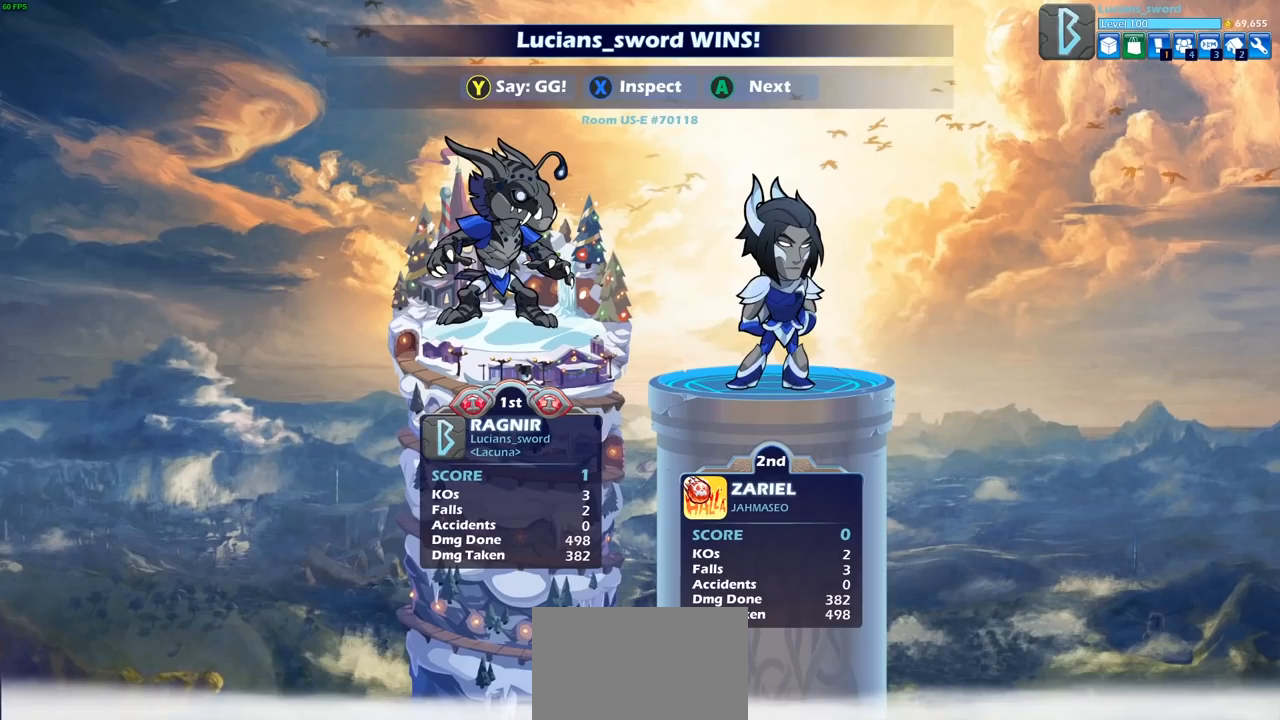
{"buttons": [], "left_stick": "center", "right_stick": "center", "events": []}
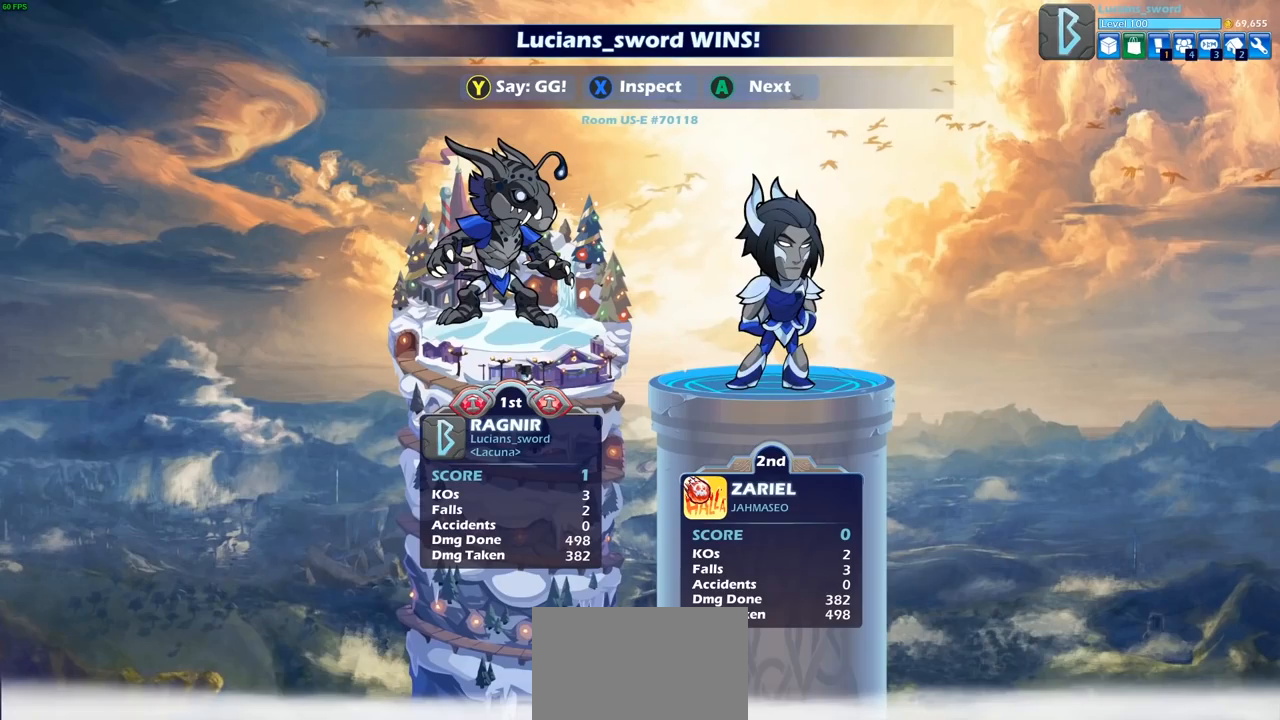
{"buttons": [], "left_stick": "center", "right_stick": "center", "events": []}
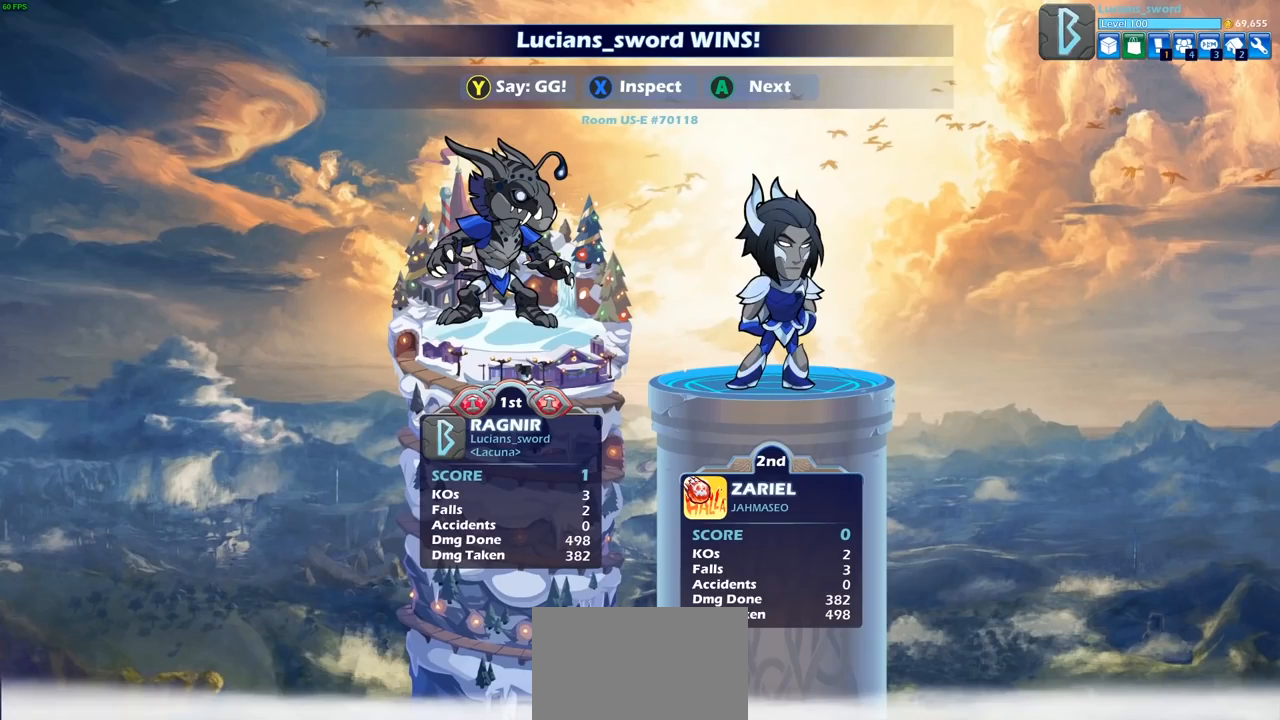
{"buttons": [], "left_stick": "center", "right_stick": "center", "events": []}
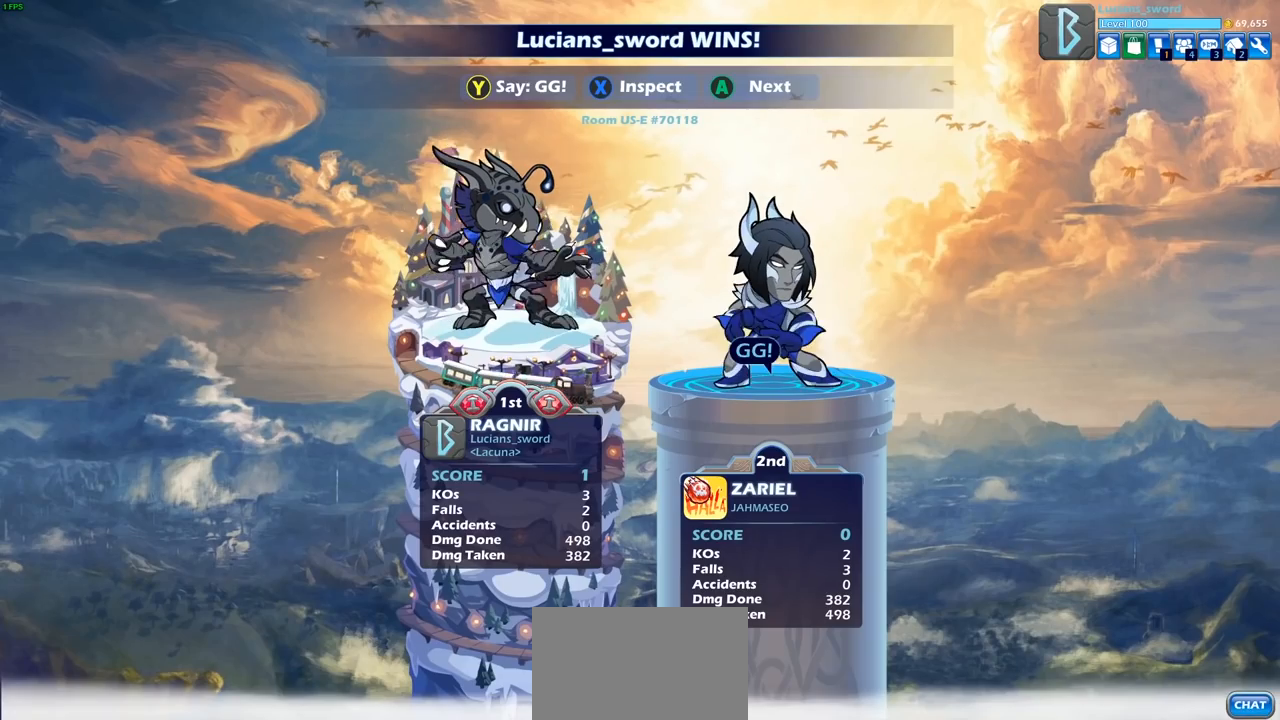
{"buttons": [], "left_stick": "center", "right_stick": "center", "events": []}
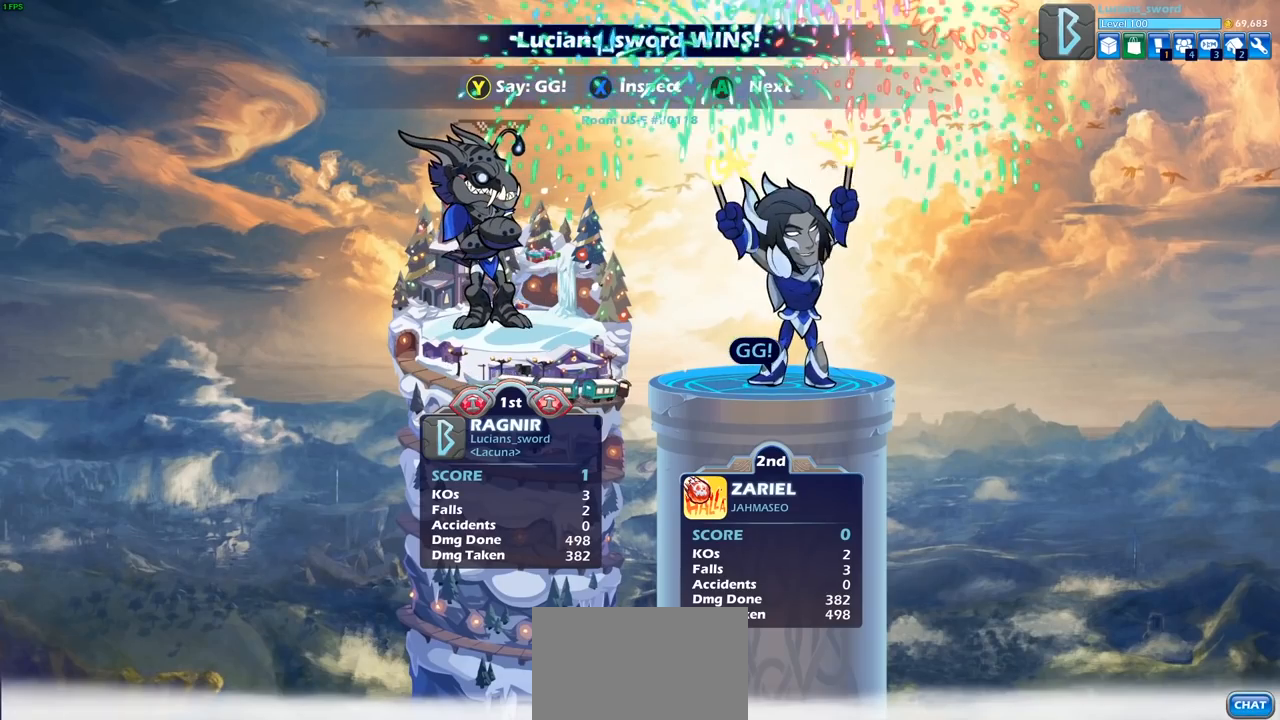
{"buttons": [], "left_stick": "center", "right_stick": "center", "events": []}
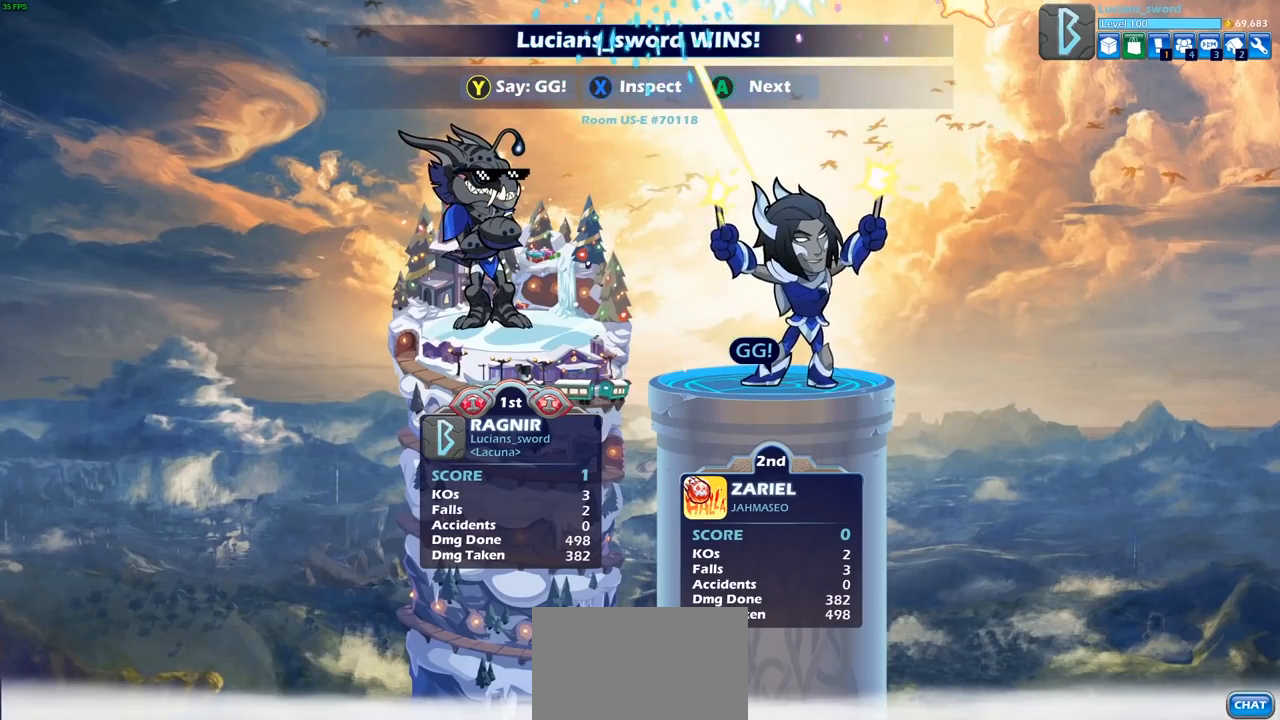
{"buttons": [], "left_stick": "center", "right_stick": "center", "events": [[150, "TRIANGLE", "down"], [267, "TRIANGLE", "up"]]}
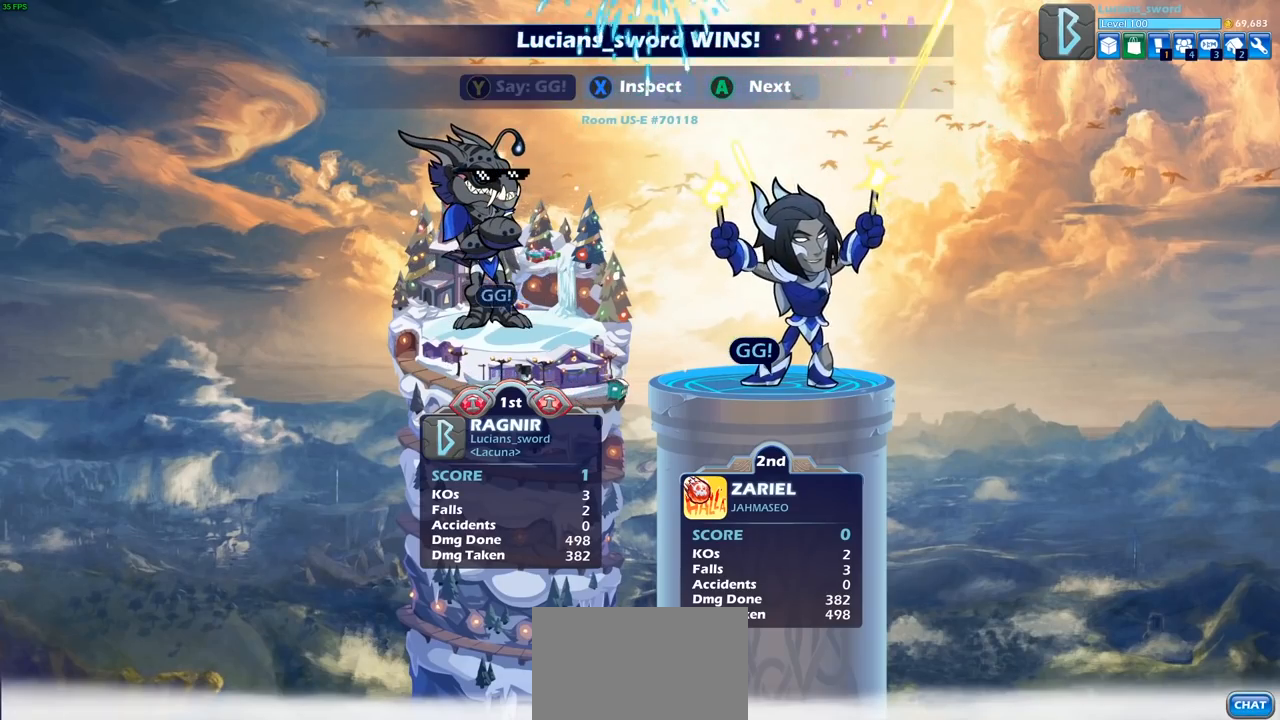
{"buttons": [], "left_stick": "center", "right_stick": "center", "events": []}
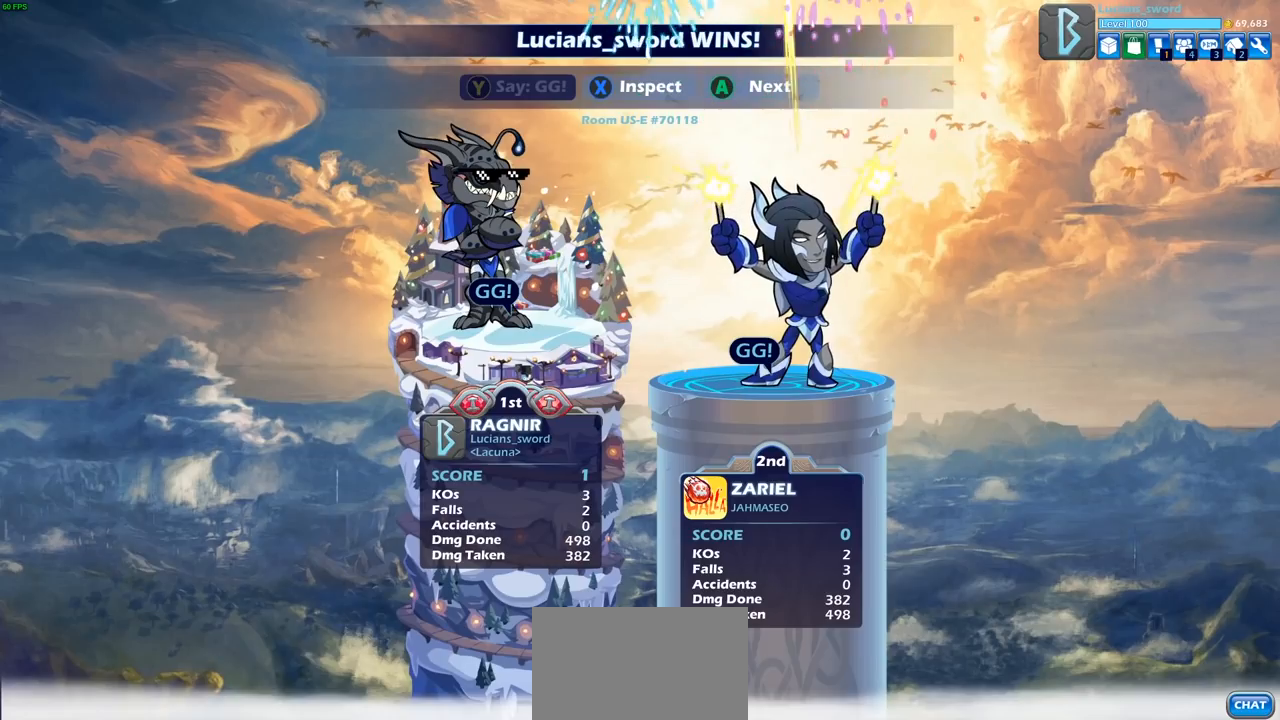
{"buttons": [], "left_stick": "center", "right_stick": "center", "events": []}
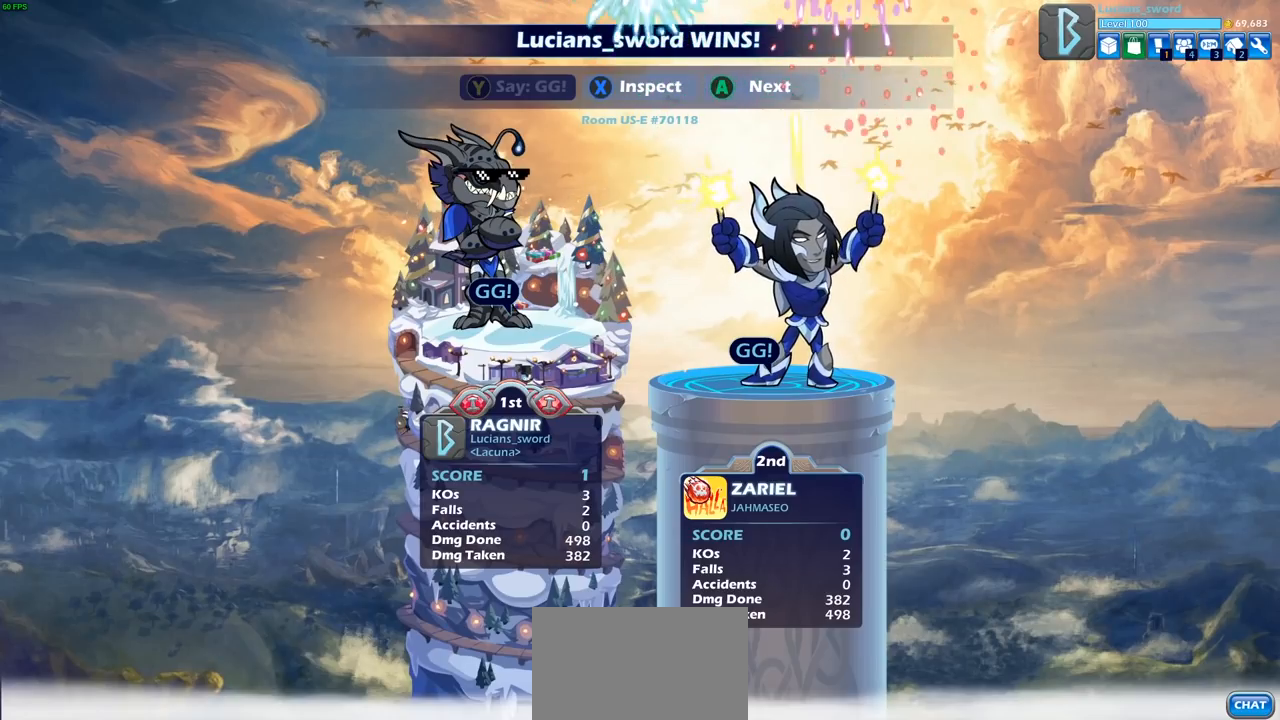
{"buttons": [], "left_stick": "center", "right_stick": "center", "events": []}
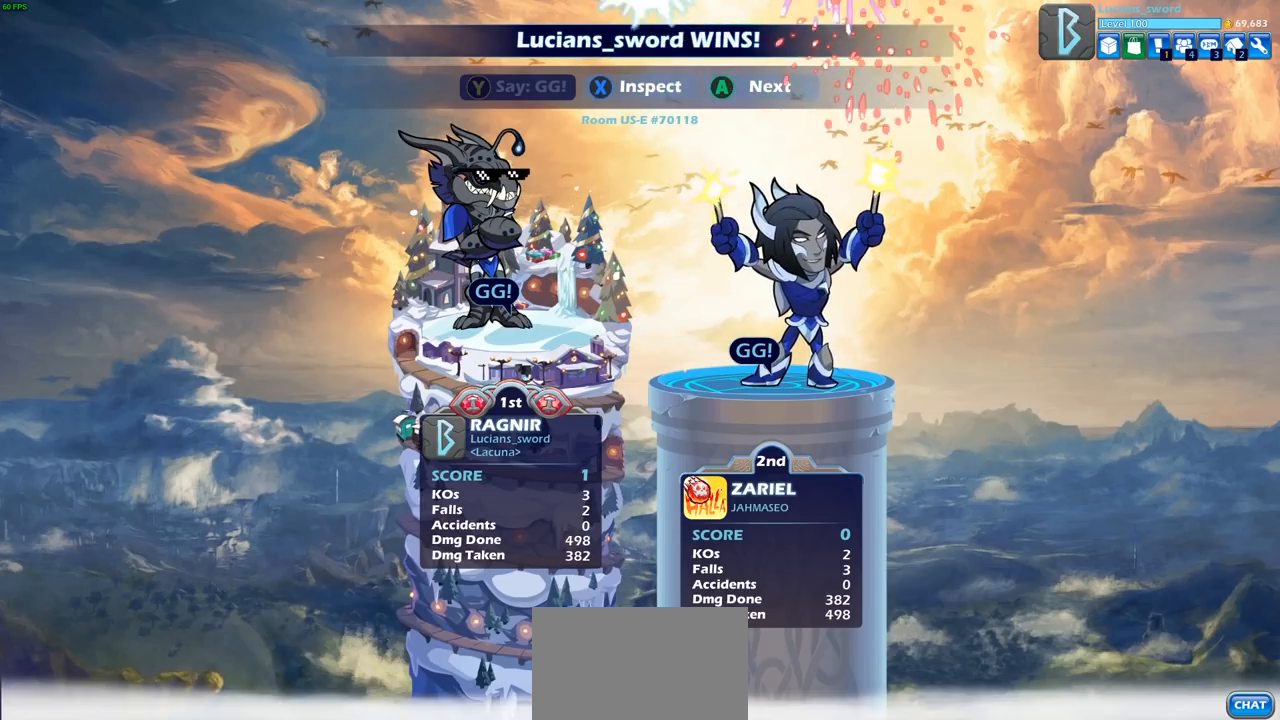
{"buttons": [], "left_stick": "center", "right_stick": "center", "events": []}